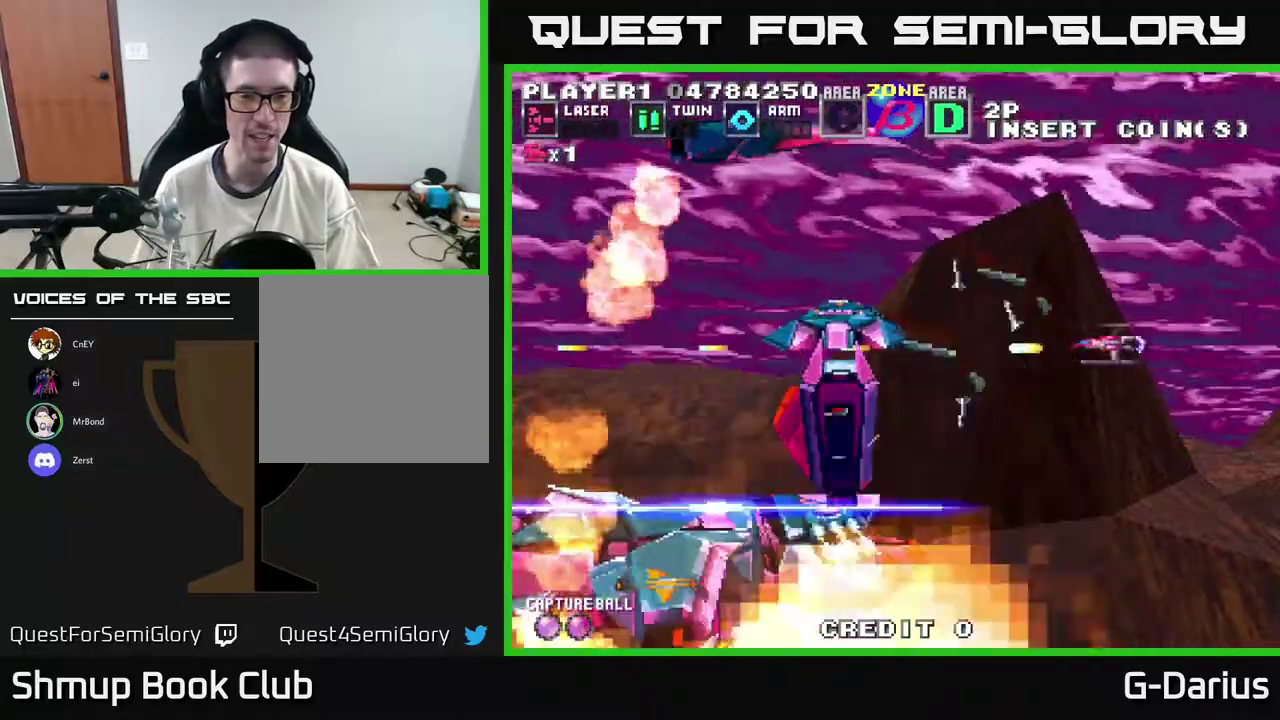
Gameplay with a controller (Xbox layout); each line is a JSON object with the inputs held at the frame after it (dt_ms = milliseconds from this image to that frame). "events" lists button and stick changes between this image and that frame as [ms after this image, input, new state], when the widget could be followed in between. Not read: L3 R3 left_stick.
{"dt_ms": 500, "buttons": ["A", "DPAD_LEFT"], "right_stick": "center", "events": [[100, "DPAD_UP", "down"], [233, "DPAD_LEFT", "down"], [317, "DPAD_UP", "up"]]}
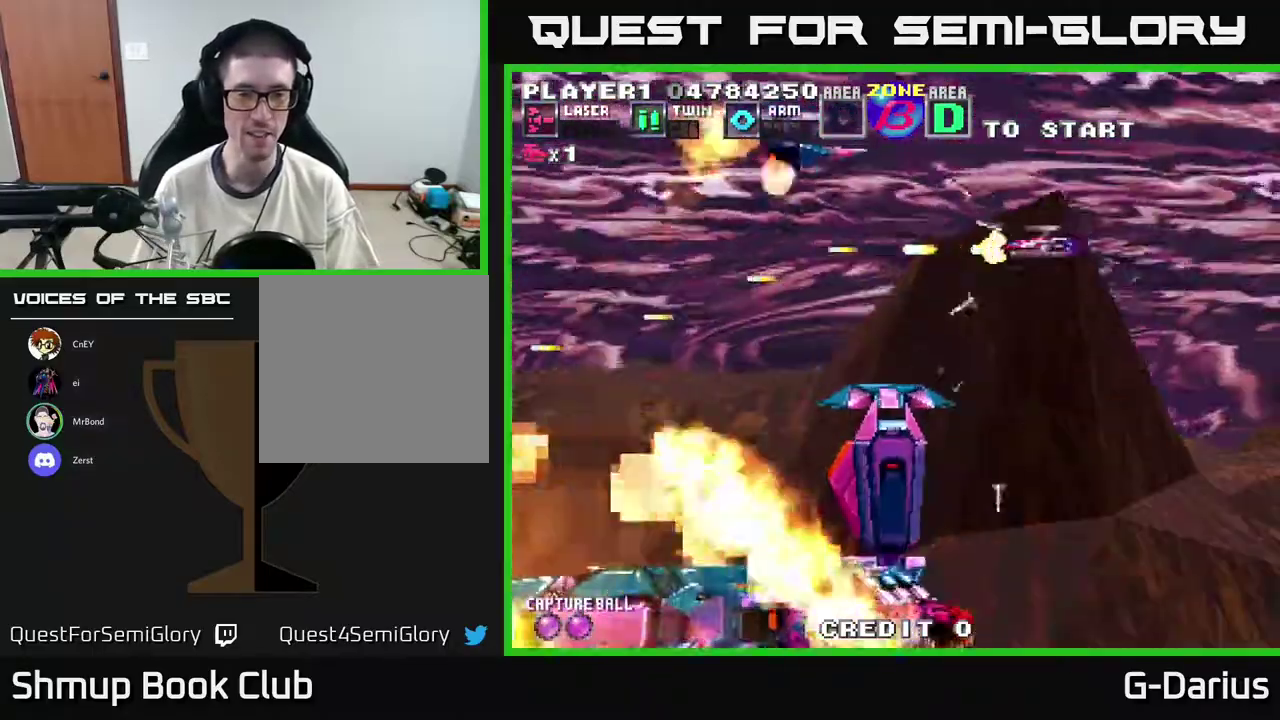
{"dt_ms": 300, "buttons": ["A", "DPAD_DOWN"], "right_stick": "center", "events": [[250, "DPAD_DOWN", "down"], [267, "DPAD_LEFT", "up"]]}
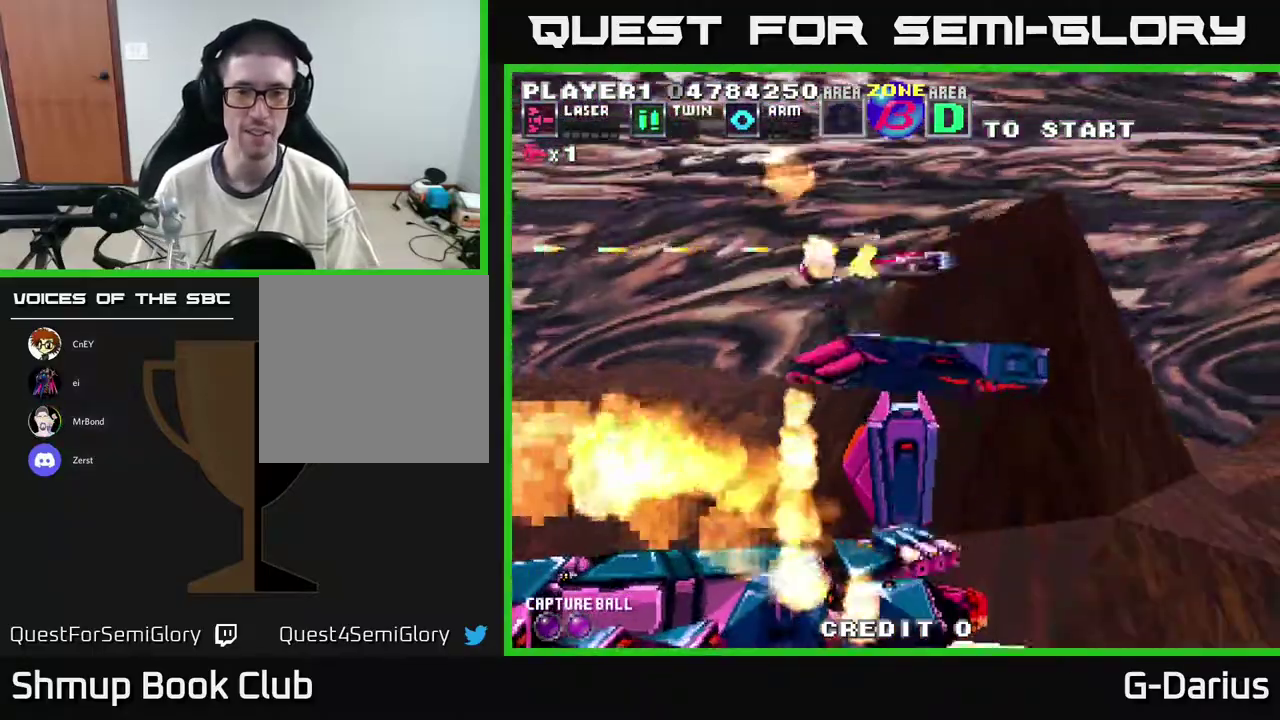
{"dt_ms": 400, "buttons": ["A", "DPAD_UP"], "right_stick": "center", "events": [[133, "DPAD_DOWN", "up"], [217, "DPAD_UP", "down"]]}
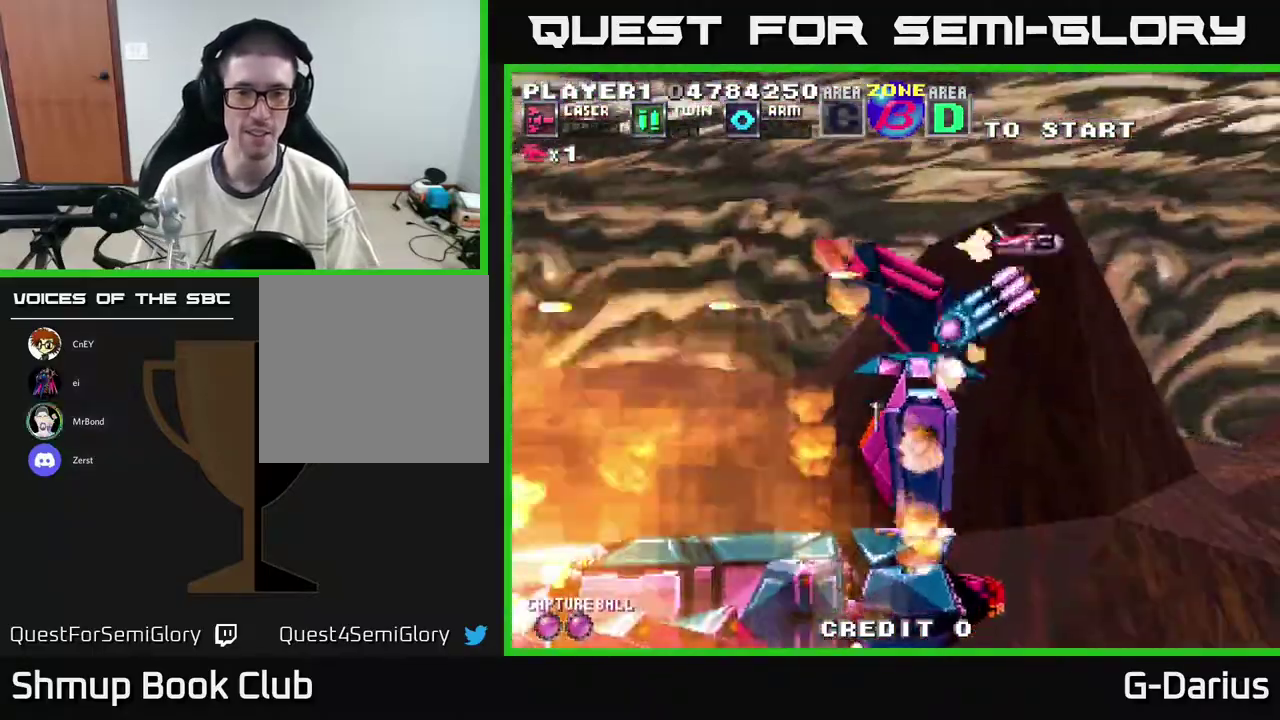
{"dt_ms": 500, "buttons": ["A", "DPAD_LEFT"], "right_stick": "center", "events": [[33, "DPAD_UP", "up"], [233, "DPAD_DOWN", "down"], [433, "DPAD_LEFT", "down"], [500, "DPAD_DOWN", "up"]]}
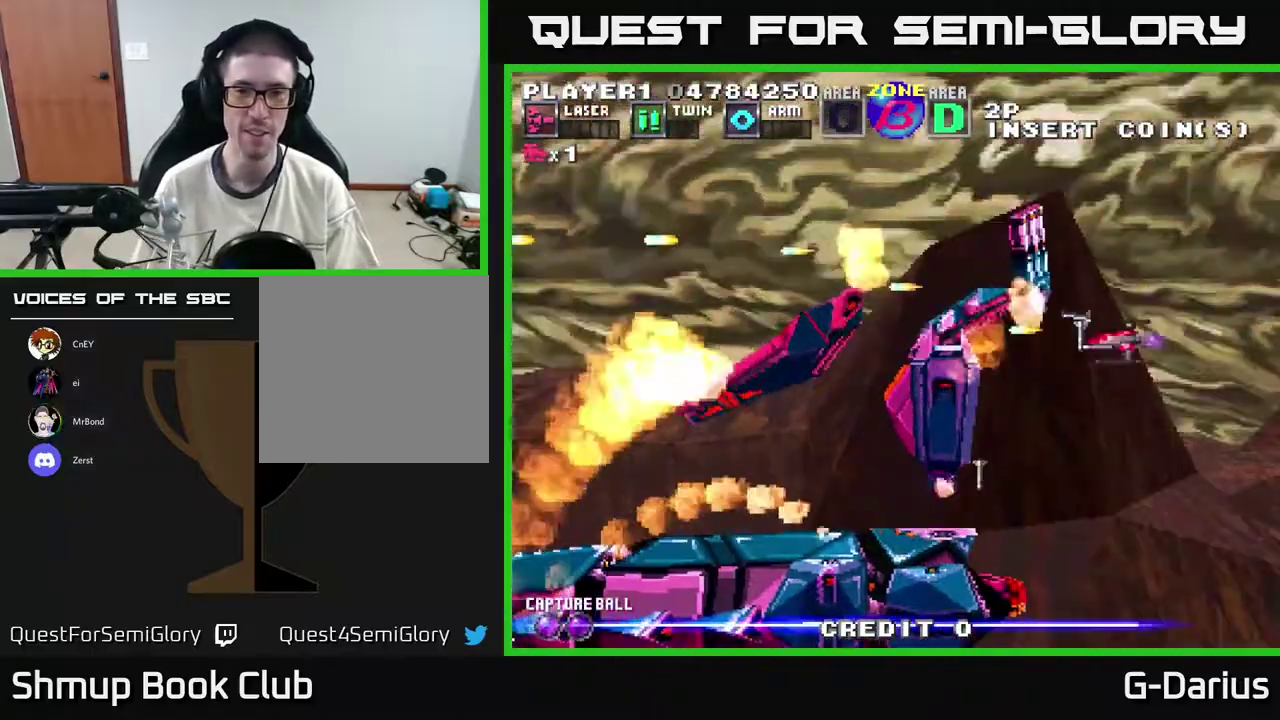
{"dt_ms": 300, "buttons": ["A", "DPAD_LEFT"], "right_stick": "center", "events": [[50, "DPAD_UP", "down"], [250, "DPAD_UP", "up"]]}
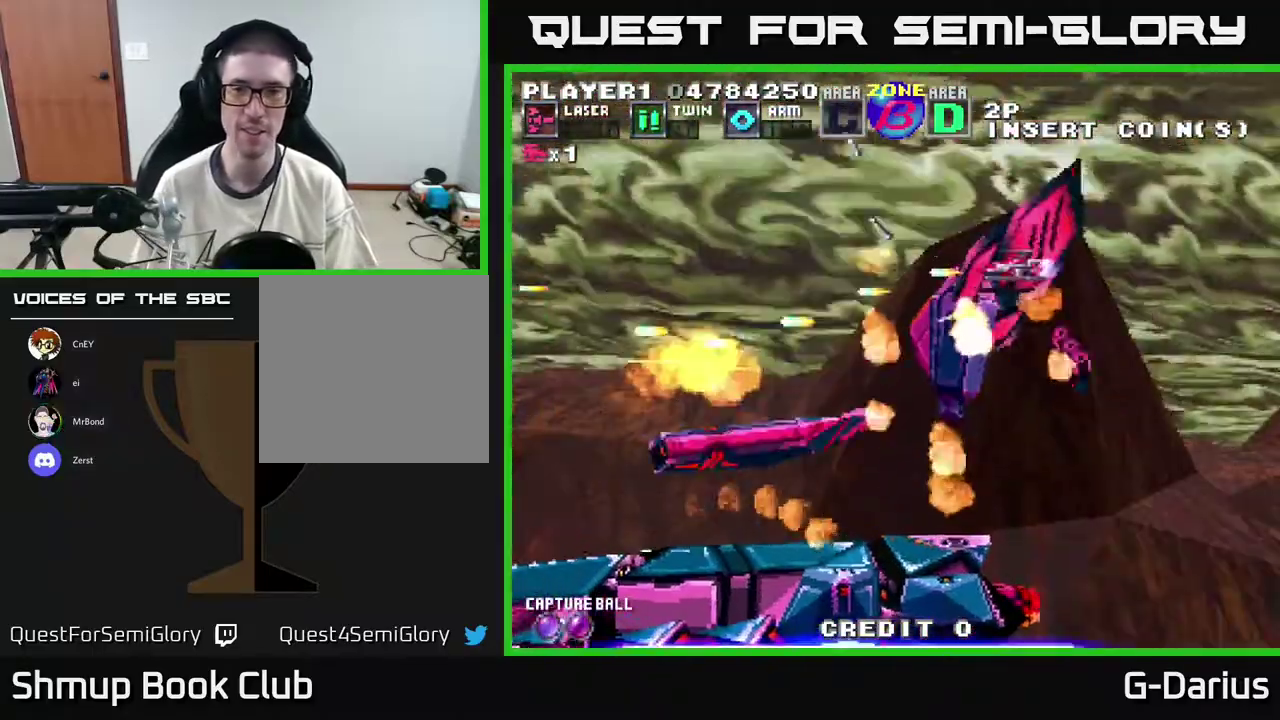
{"dt_ms": 300, "buttons": ["A", "DPAD_DOWN"], "right_stick": "center", "events": [[33, "DPAD_LEFT", "up"], [233, "DPAD_DOWN", "down"]]}
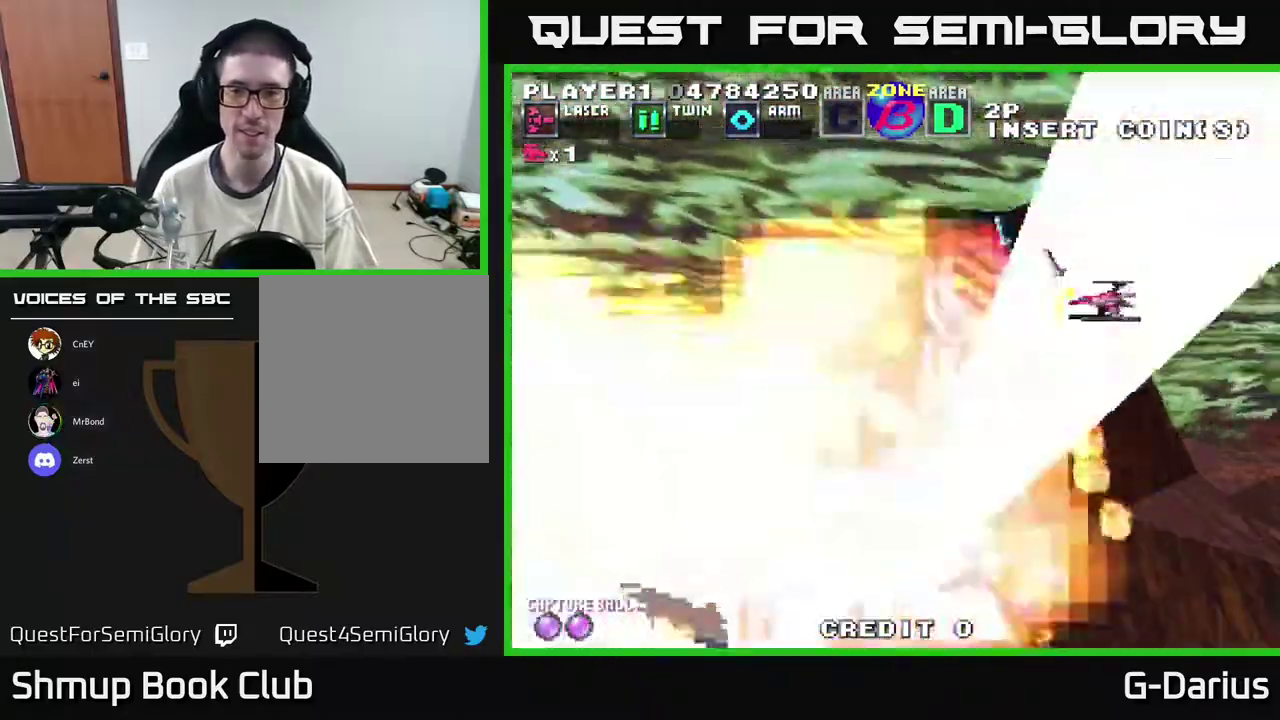
{"dt_ms": 400, "buttons": ["A", "DPAD_UP", "DPAD_LEFT"], "right_stick": "center", "events": [[183, "DPAD_LEFT", "down"], [217, "DPAD_DOWN", "up"], [317, "DPAD_UP", "down"]]}
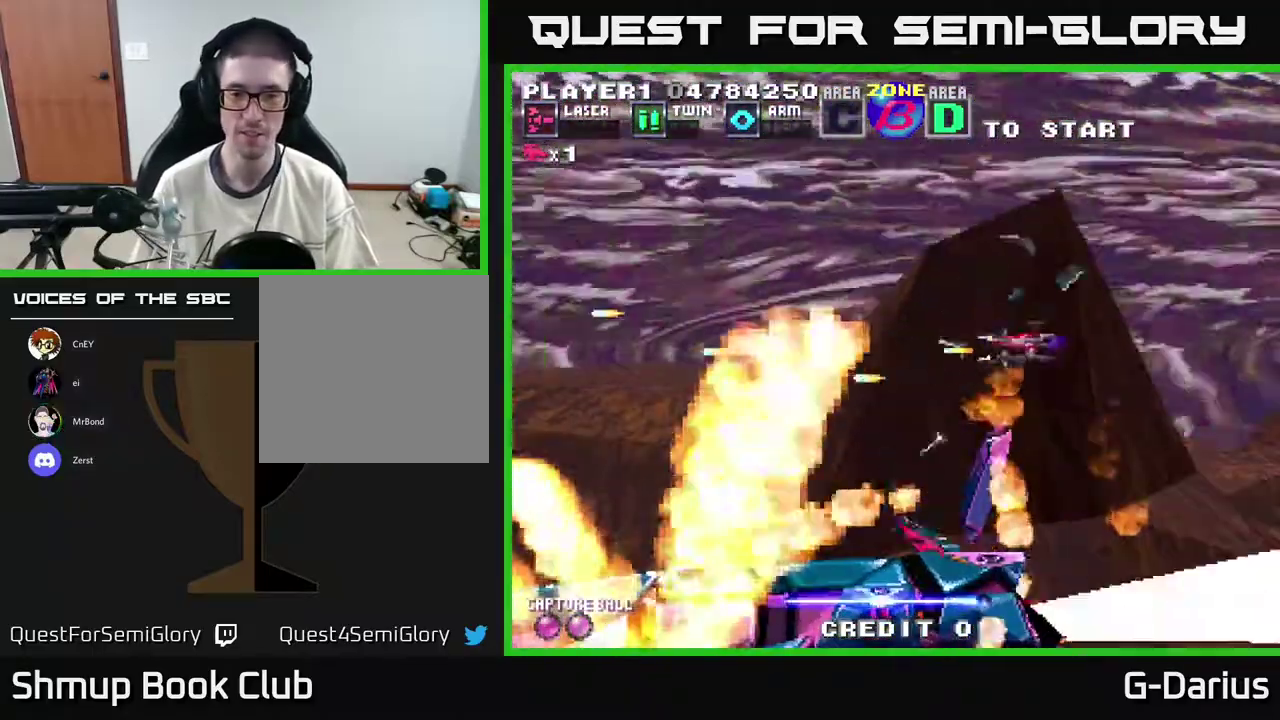
{"dt_ms": 300, "buttons": ["A", "DPAD_UP", "DPAD_LEFT"], "right_stick": "center", "events": []}
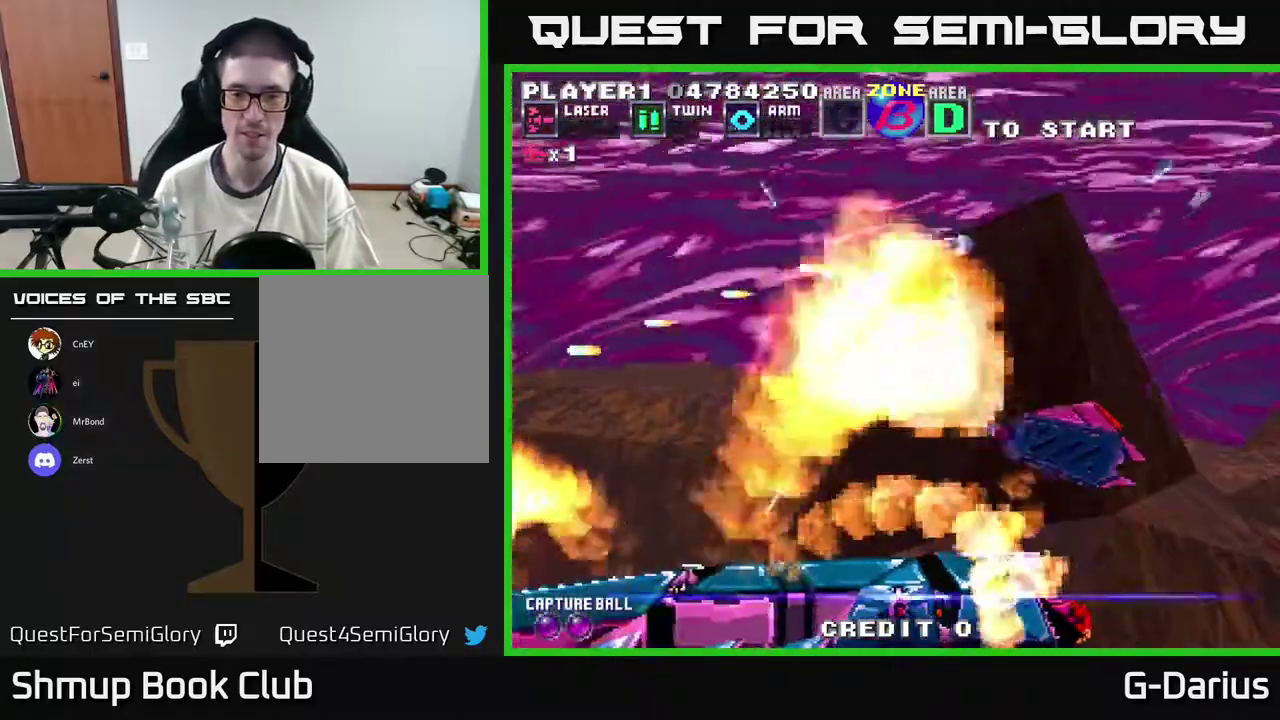
{"dt_ms": 600, "buttons": ["A", "DPAD_LEFT"], "right_stick": "center", "events": [[250, "DPAD_UP", "up"], [383, "DPAD_DOWN", "down"], [400, "A", "up"], [550, "A", "down"], [583, "DPAD_DOWN", "up"]]}
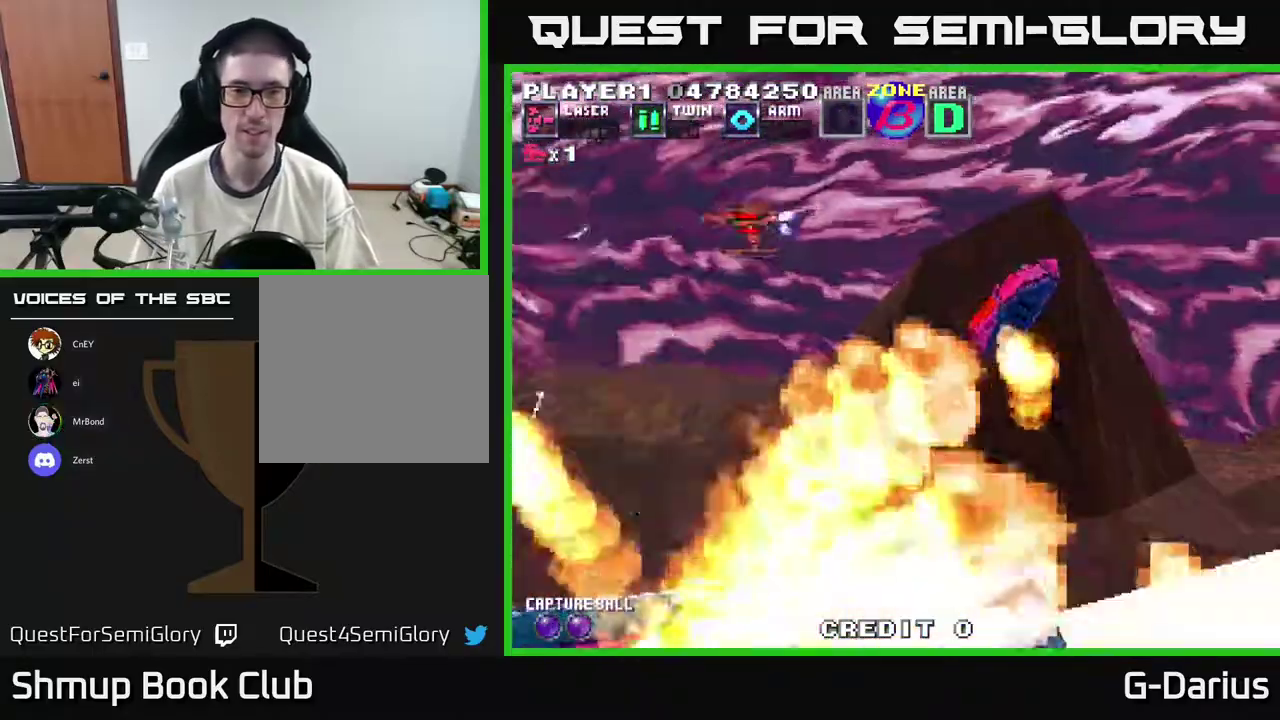
{"dt_ms": 400, "buttons": ["A"], "right_stick": "center", "events": [[150, "DPAD_LEFT", "up"]]}
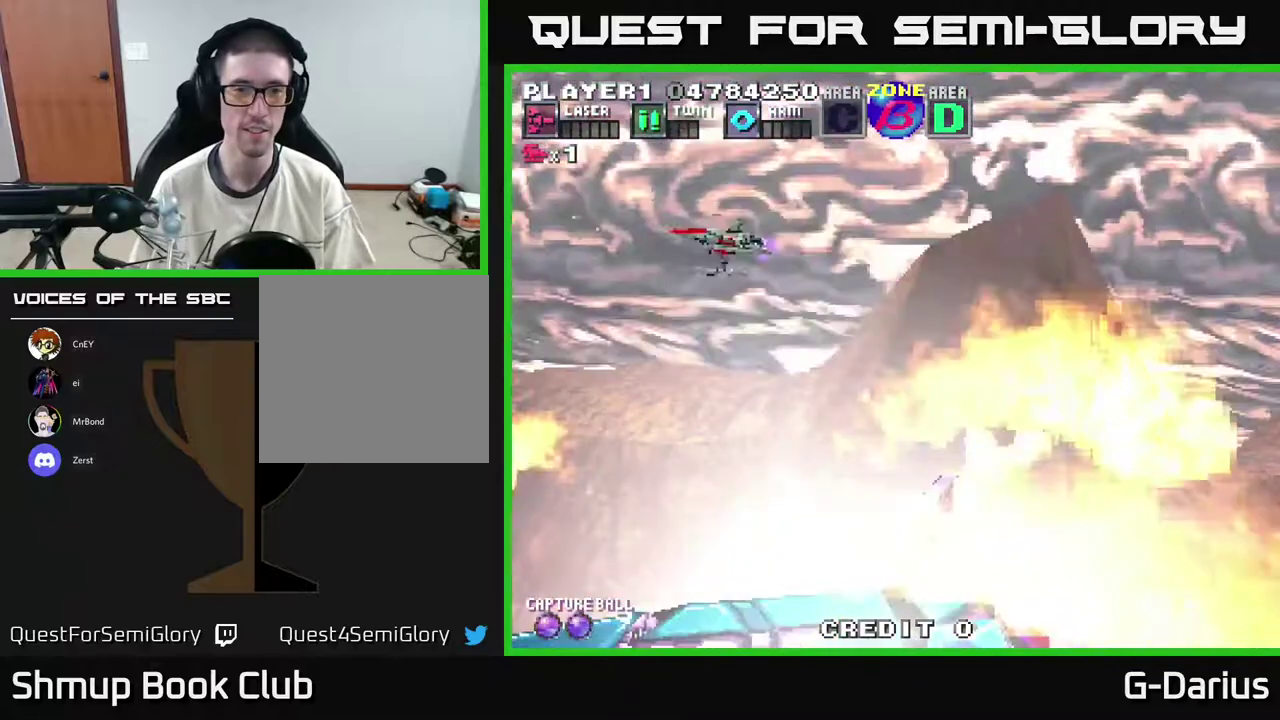
{"dt_ms": 500, "buttons": [], "right_stick": "center", "events": [[50, "A", "up"]]}
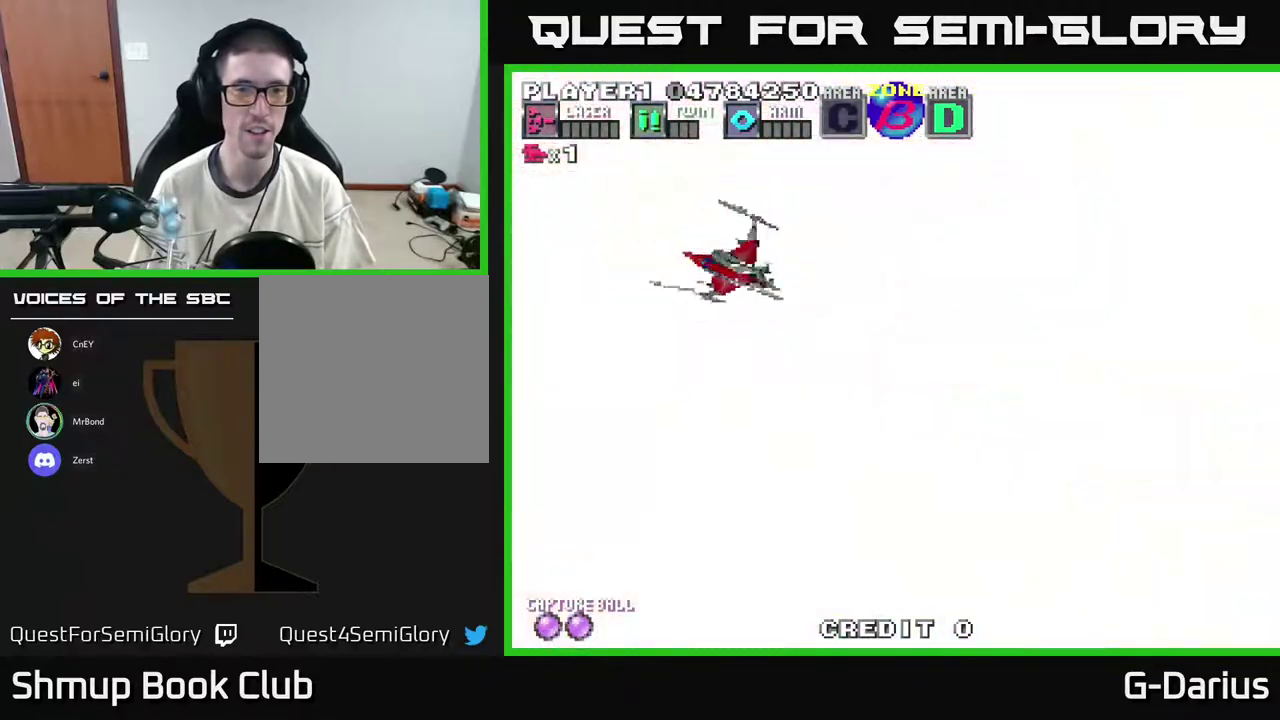
{"dt_ms": 500, "buttons": [], "right_stick": "center", "events": []}
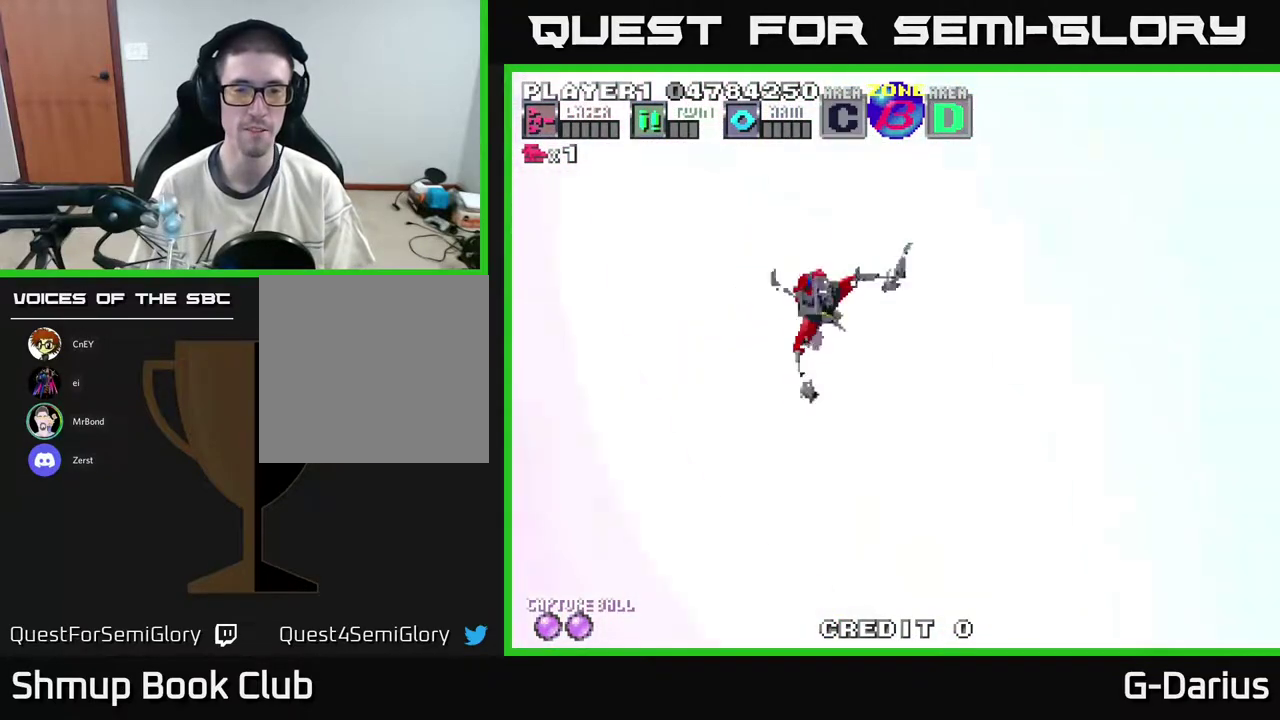
{"dt_ms": 500, "buttons": [], "right_stick": "center", "events": []}
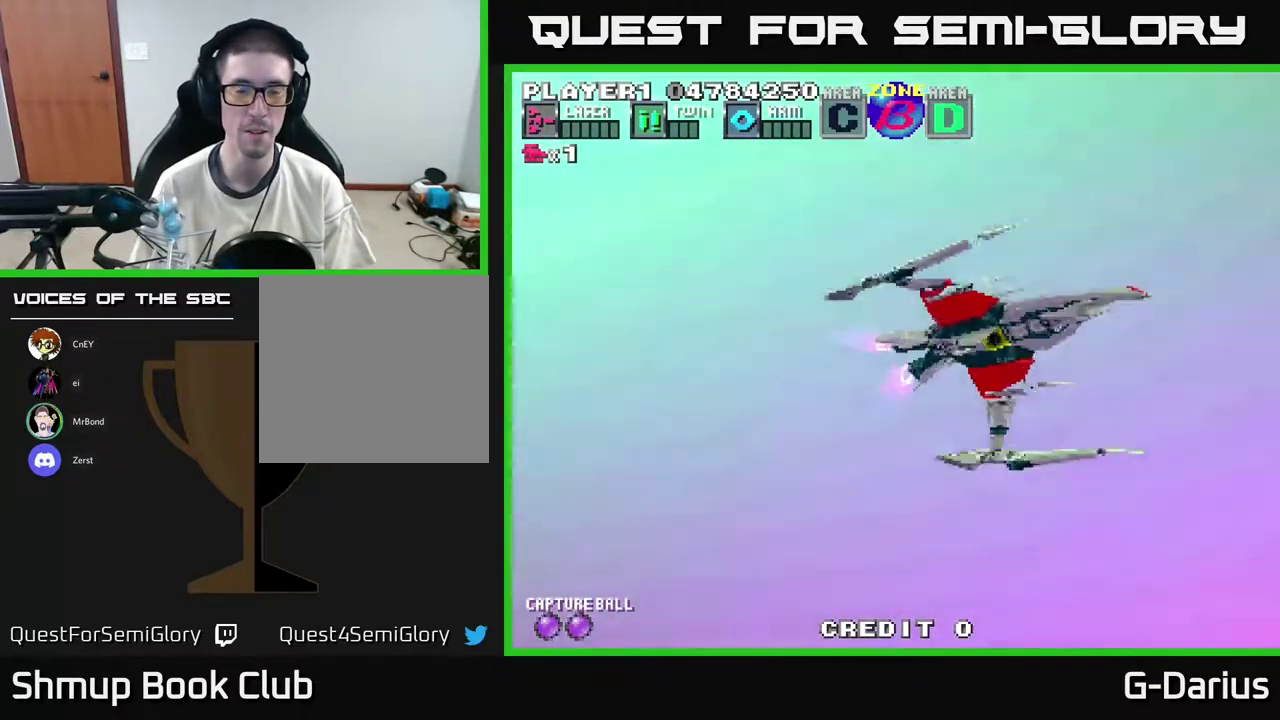
{"dt_ms": 500, "buttons": [], "right_stick": "center", "events": []}
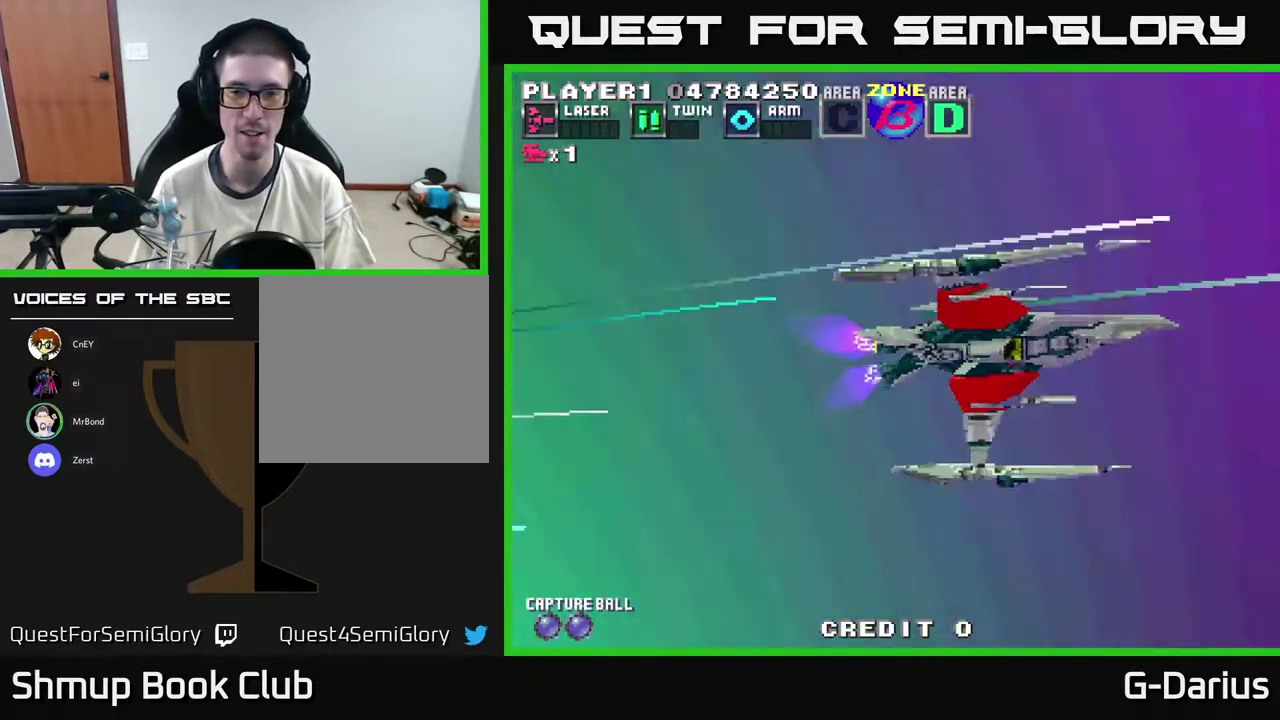
{"dt_ms": 500, "buttons": [], "right_stick": "center", "events": []}
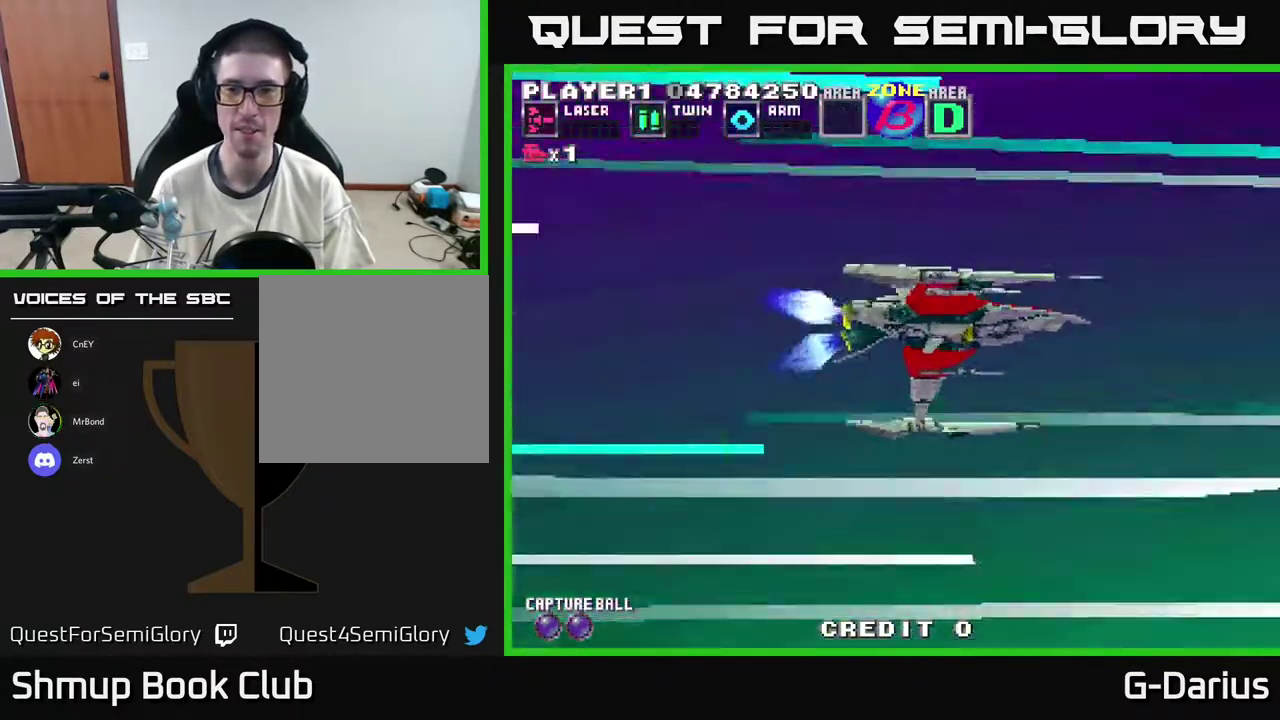
{"dt_ms": 500, "buttons": [], "right_stick": "center", "events": []}
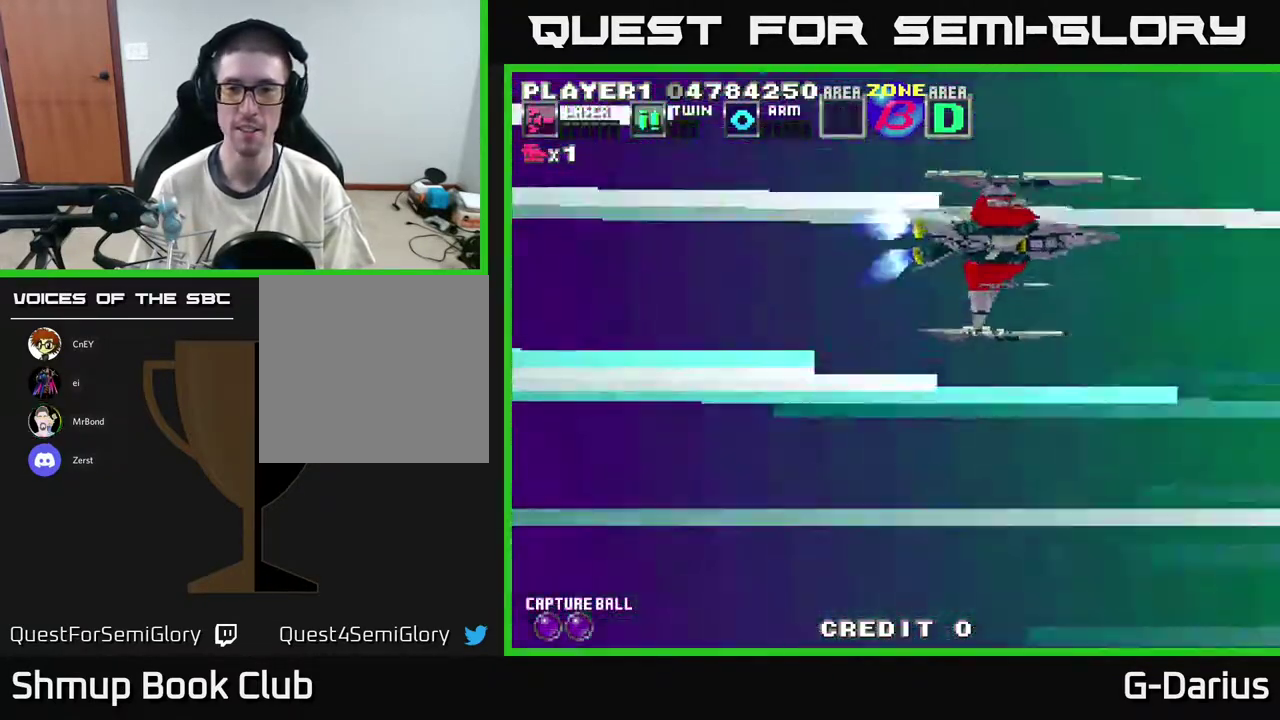
{"dt_ms": 500, "buttons": [], "right_stick": "center", "events": []}
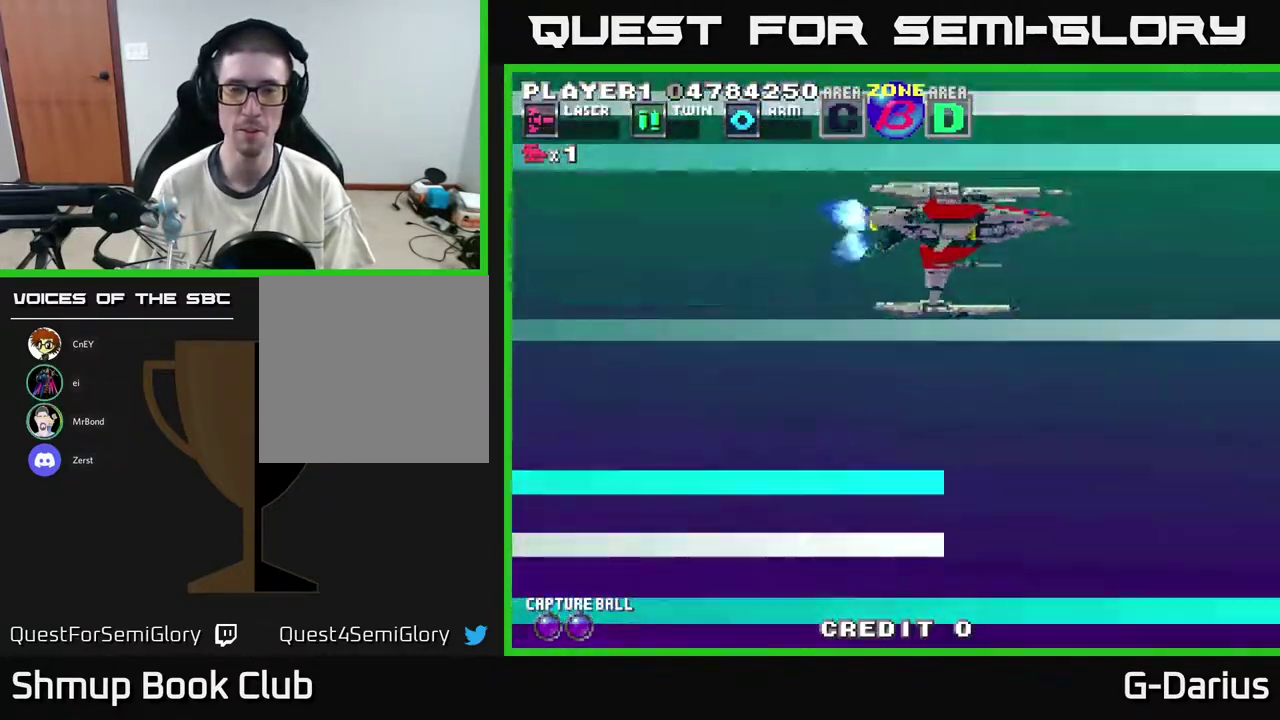
{"dt_ms": 500, "buttons": ["A"], "right_stick": "center", "events": [[483, "A", "down"]]}
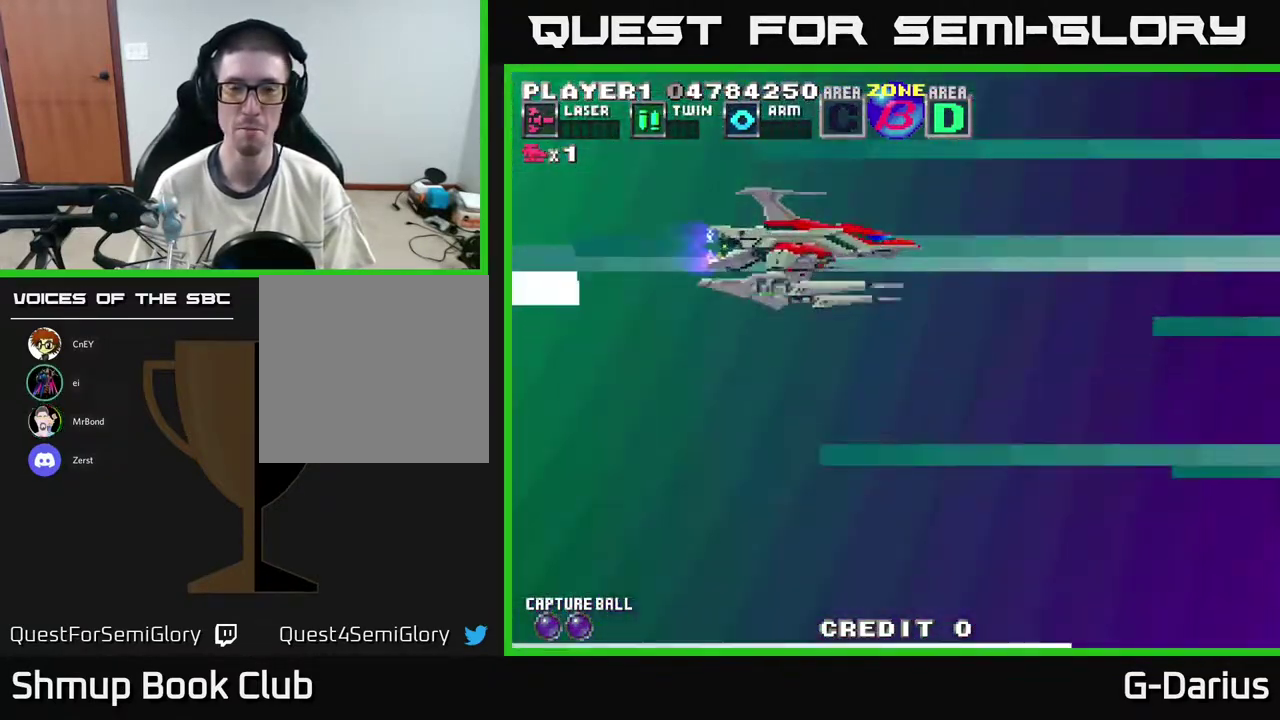
{"dt_ms": 500, "buttons": ["A"], "right_stick": "center", "events": []}
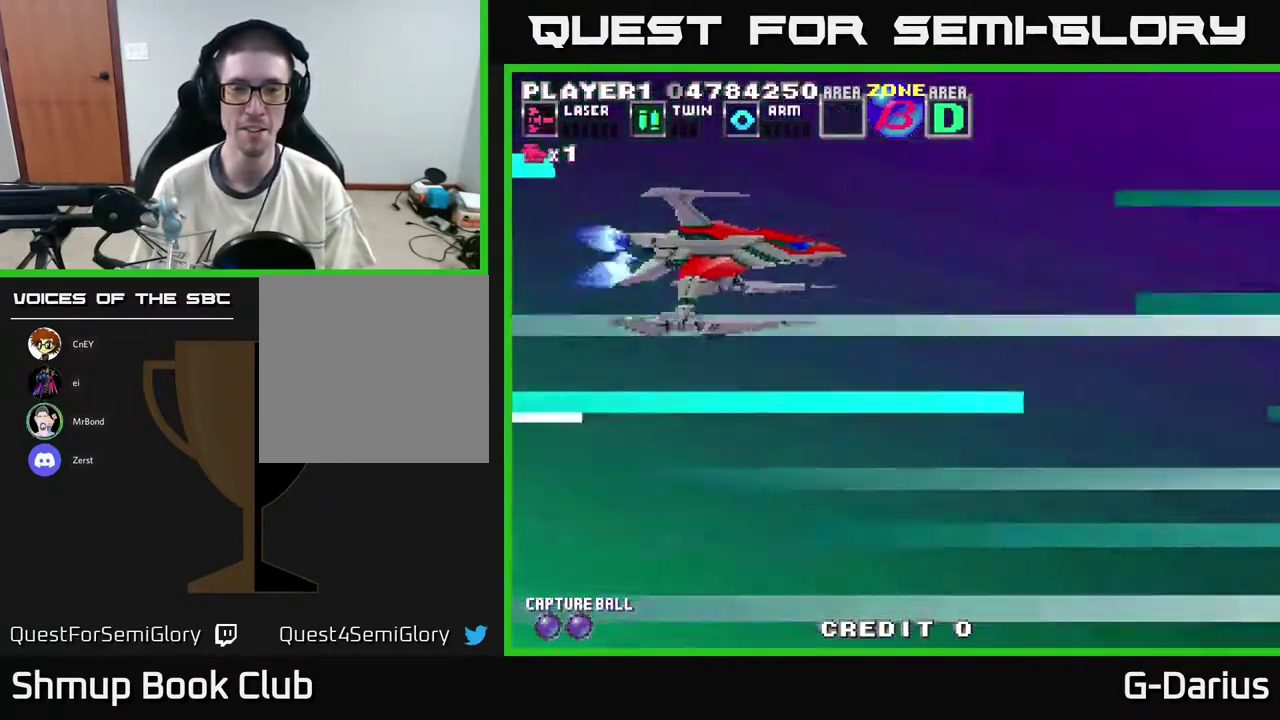
{"dt_ms": 500, "buttons": ["A"], "right_stick": "center", "events": [[317, "A", "up"], [483, "A", "down"]]}
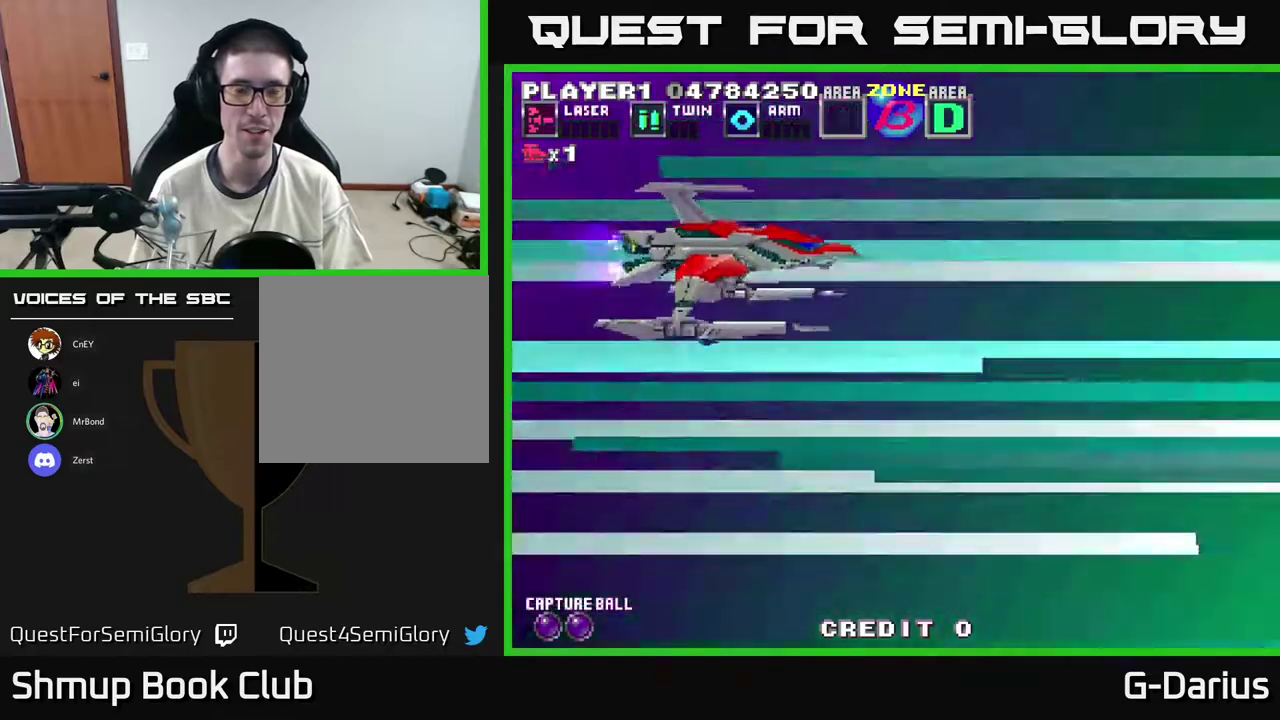
{"dt_ms": 500, "buttons": [], "right_stick": "center", "events": [[217, "A", "up"]]}
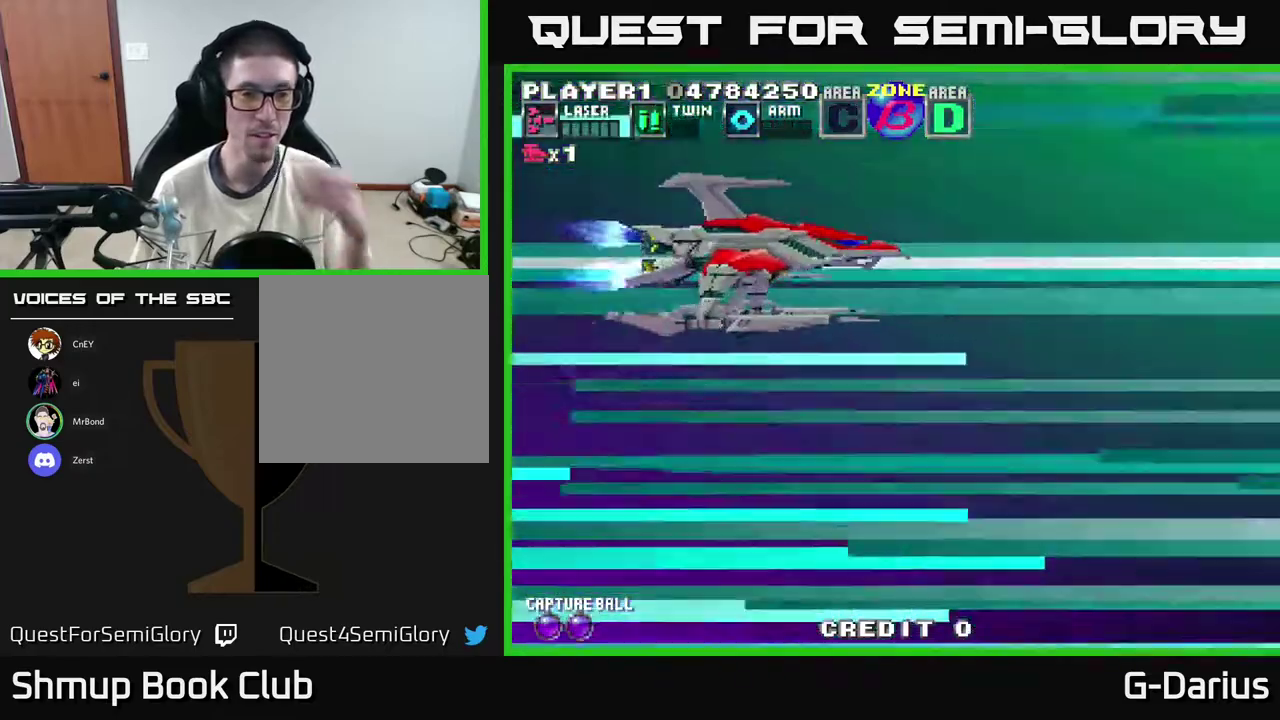
{"dt_ms": 500, "buttons": [], "right_stick": "center", "events": []}
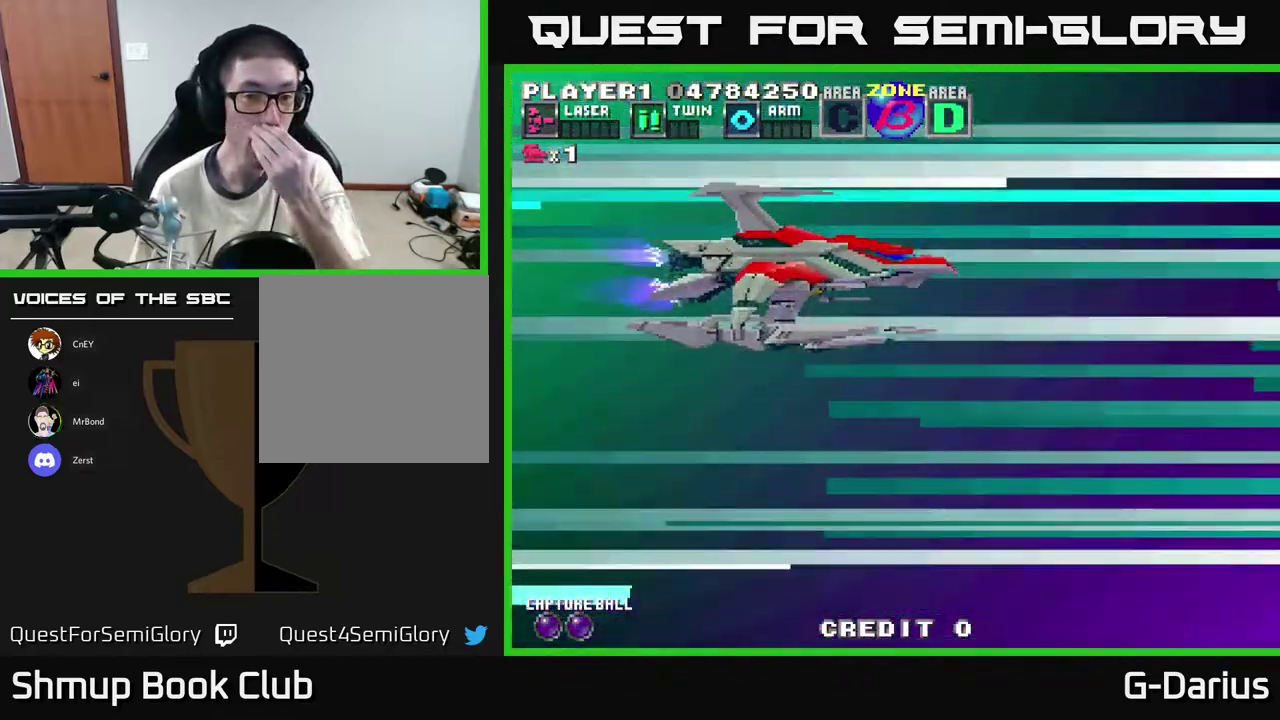
{"dt_ms": 500, "buttons": [], "right_stick": "center", "events": []}
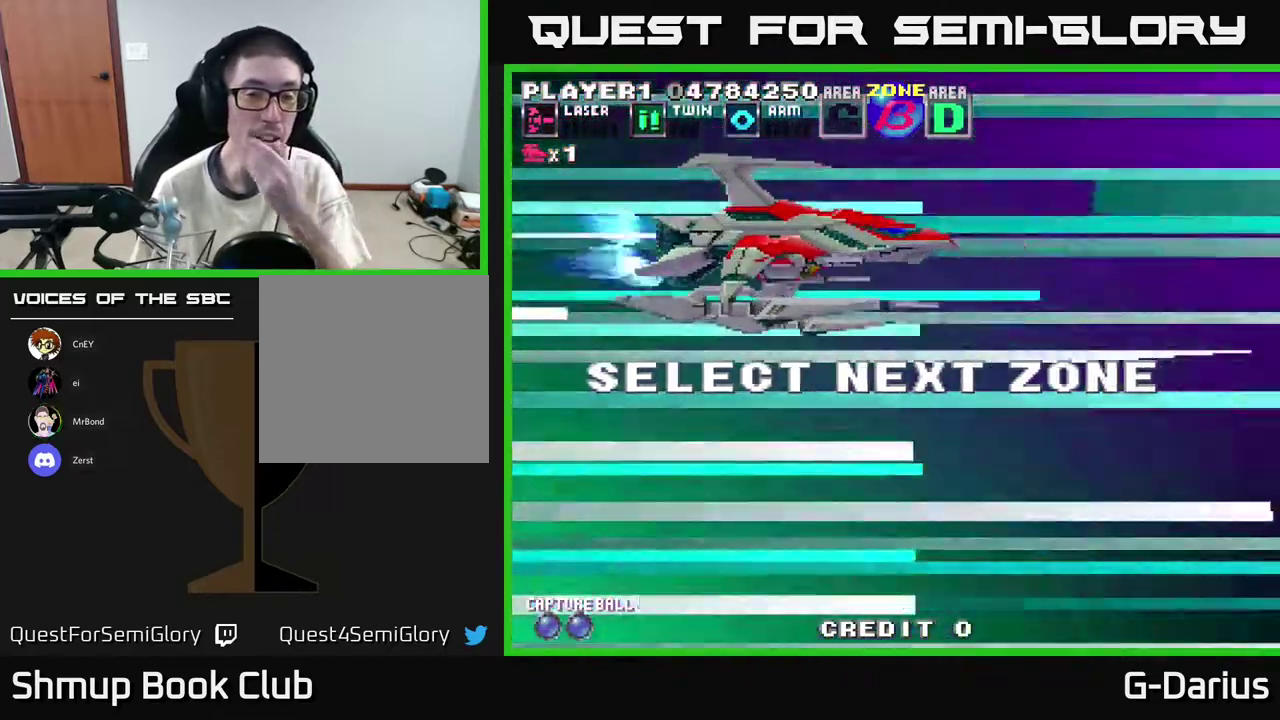
{"dt_ms": 500, "buttons": [], "right_stick": "center", "events": []}
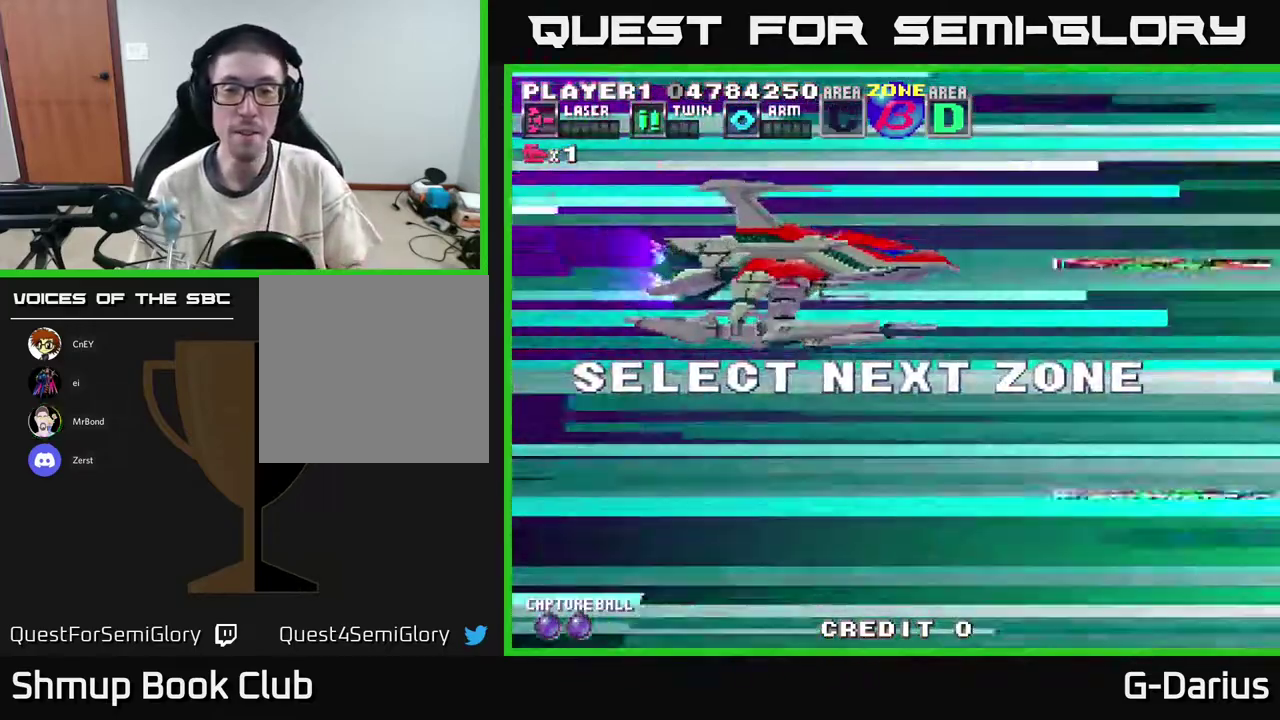
{"dt_ms": 500, "buttons": [], "right_stick": "center", "events": []}
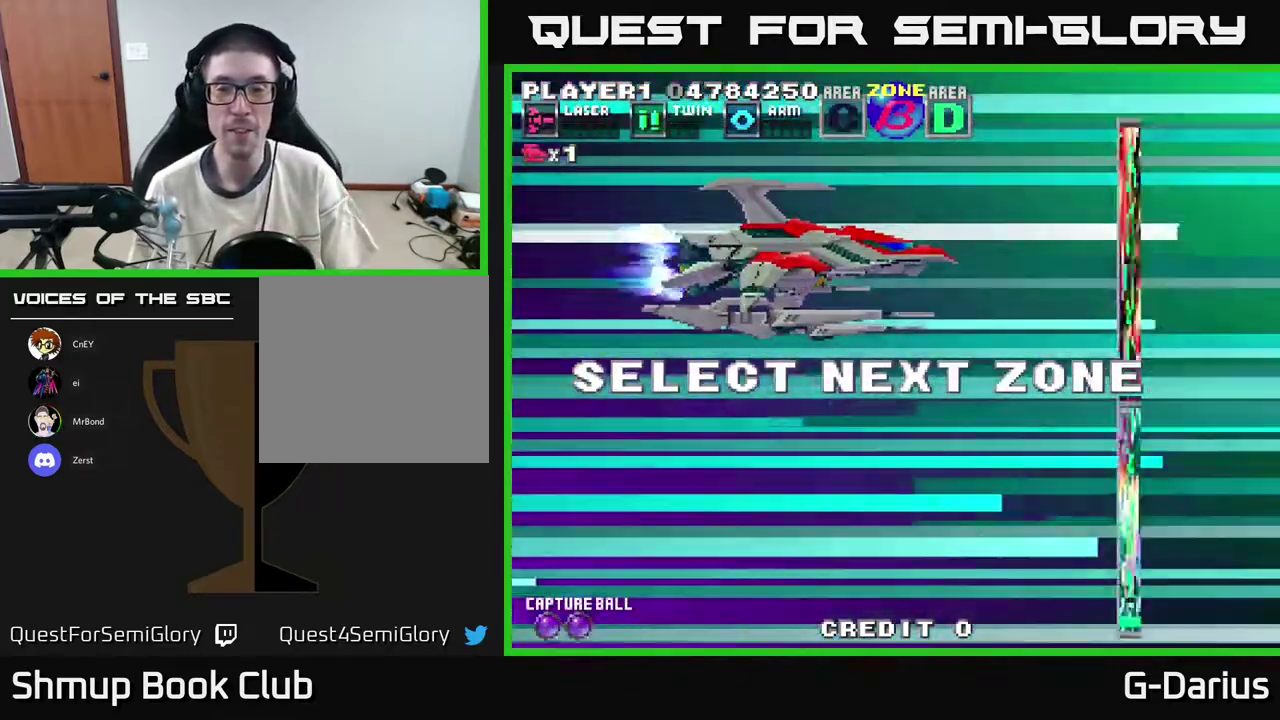
{"dt_ms": 700, "buttons": ["DPAD_DOWN"], "right_stick": "center", "events": [[633, "DPAD_DOWN", "down"]]}
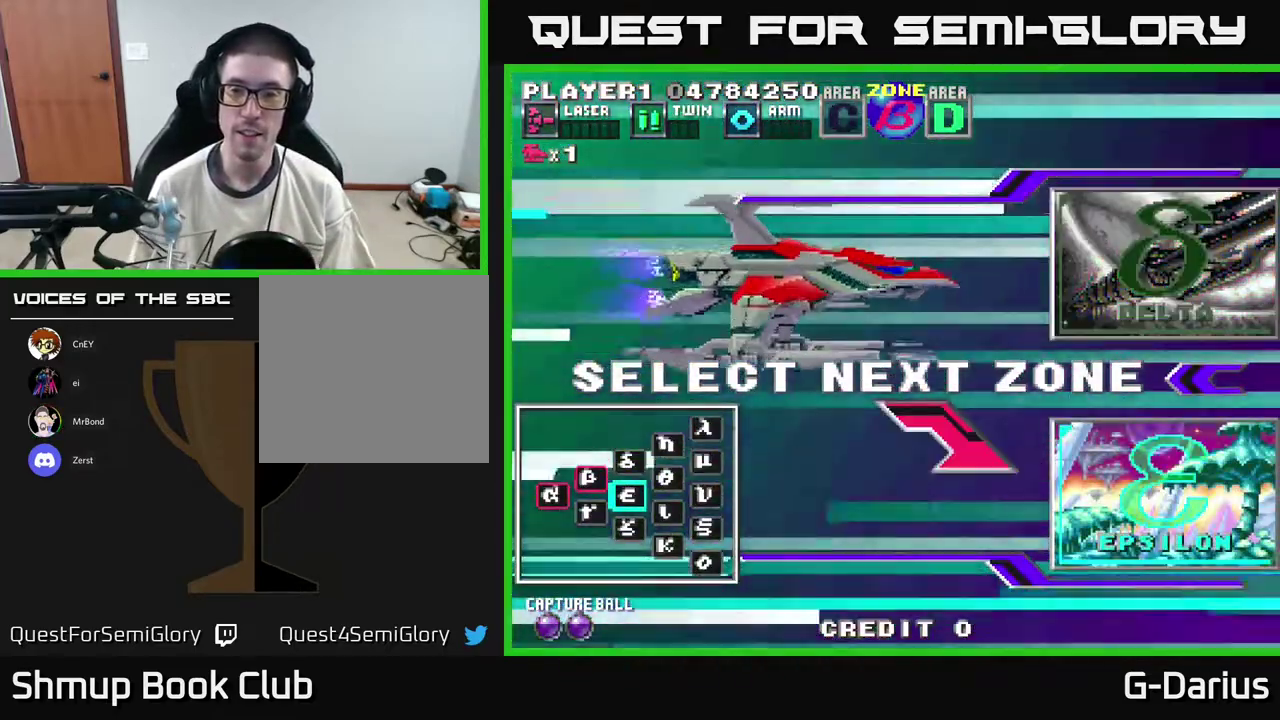
{"dt_ms": 300, "buttons": [], "right_stick": "center", "events": [[50, "DPAD_DOWN", "up"]]}
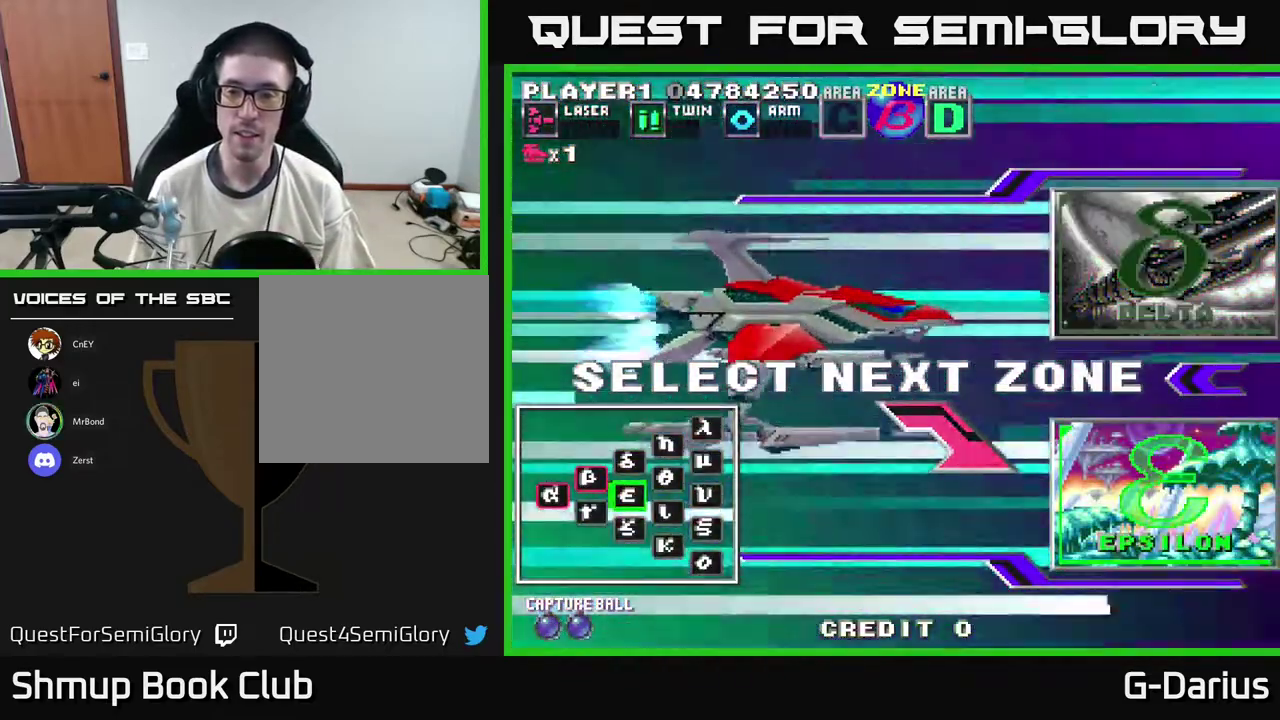
{"dt_ms": 400, "buttons": ["DPAD_DOWN"], "right_stick": "center", "events": [[50, "DPAD_UP", "down"], [133, "DPAD_UP", "up"], [367, "DPAD_DOWN", "down"]]}
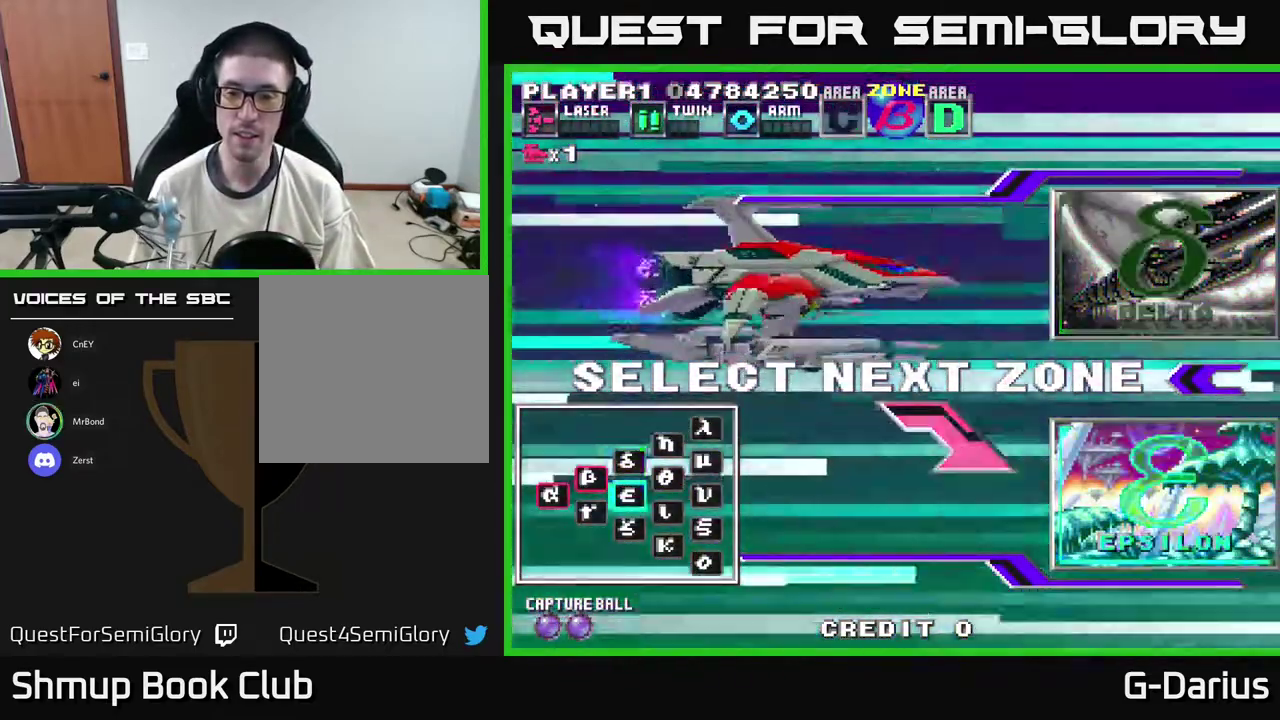
{"dt_ms": 600, "buttons": [], "right_stick": "center", "events": [[33, "DPAD_DOWN", "up"], [217, "A", "down"], [283, "A", "up"], [500, "A", "down"], [583, "A", "up"]]}